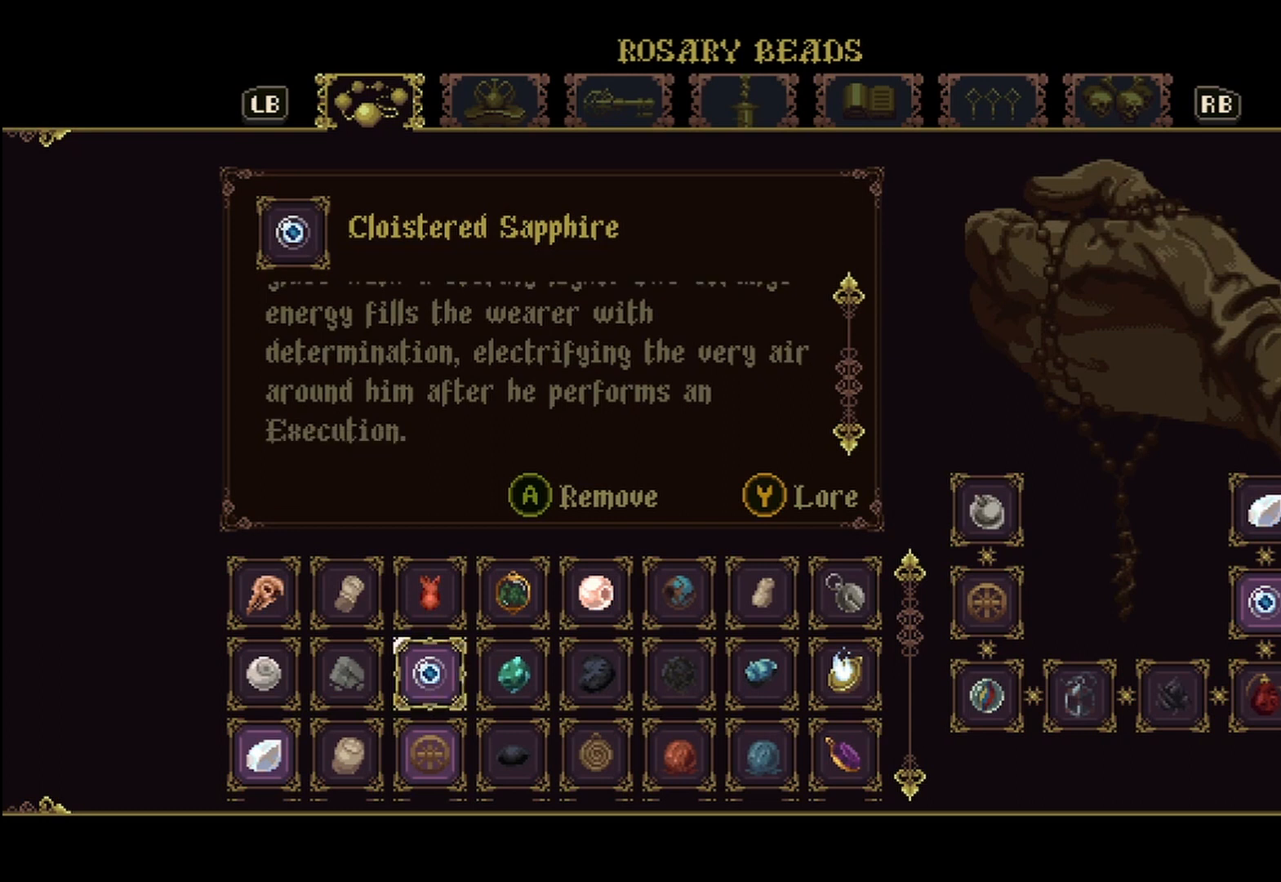
Gameplay with a controller (Xbox layout); each line is a JSON object with the inputs held at the frame after it. "events" lists button and stick changes between this image and that frame as [ms after this image, input, new state], when the widget could be followed in between. Not read: HOME.
{"buttons": [], "left_stick": "center", "right_stick": "center", "events": []}
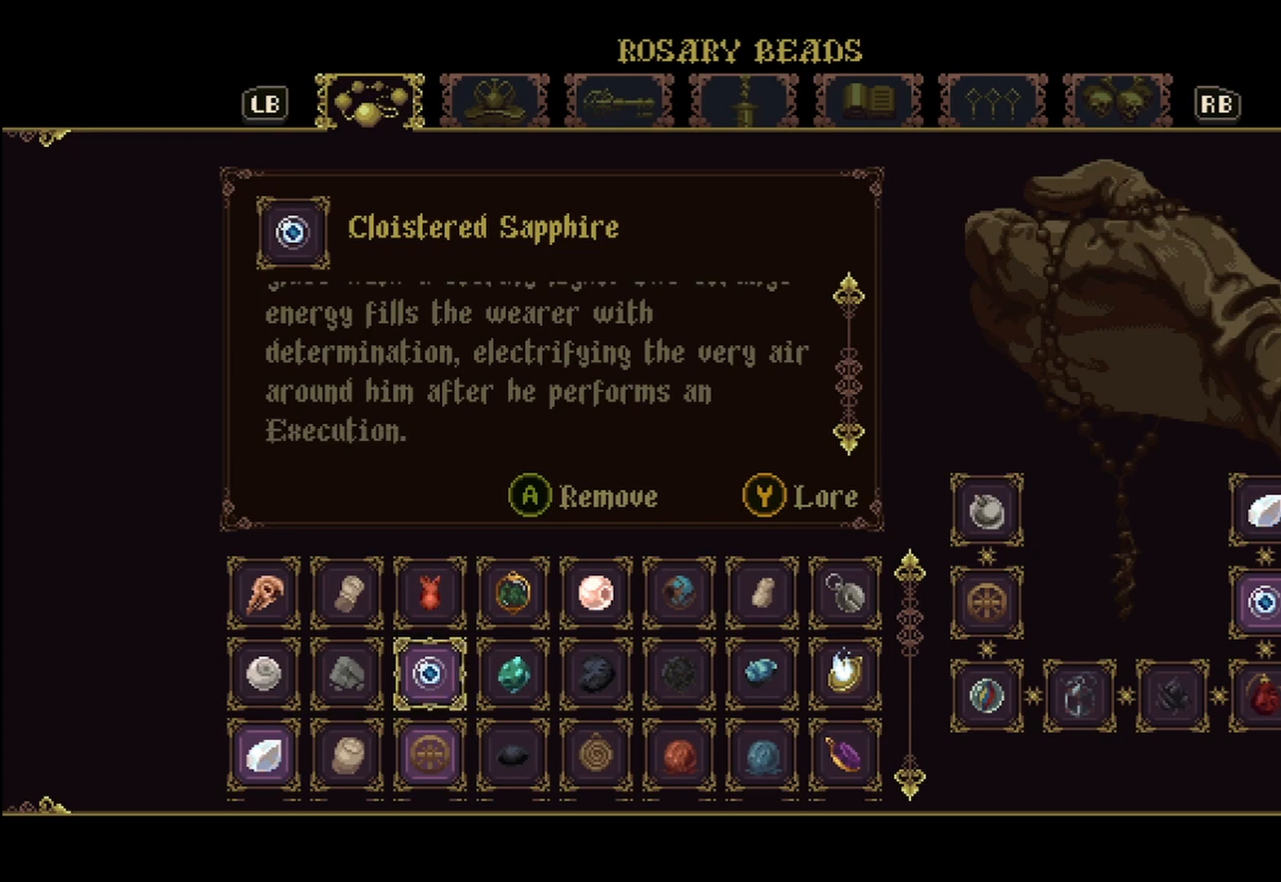
{"buttons": [], "left_stick": "center", "right_stick": "center", "events": []}
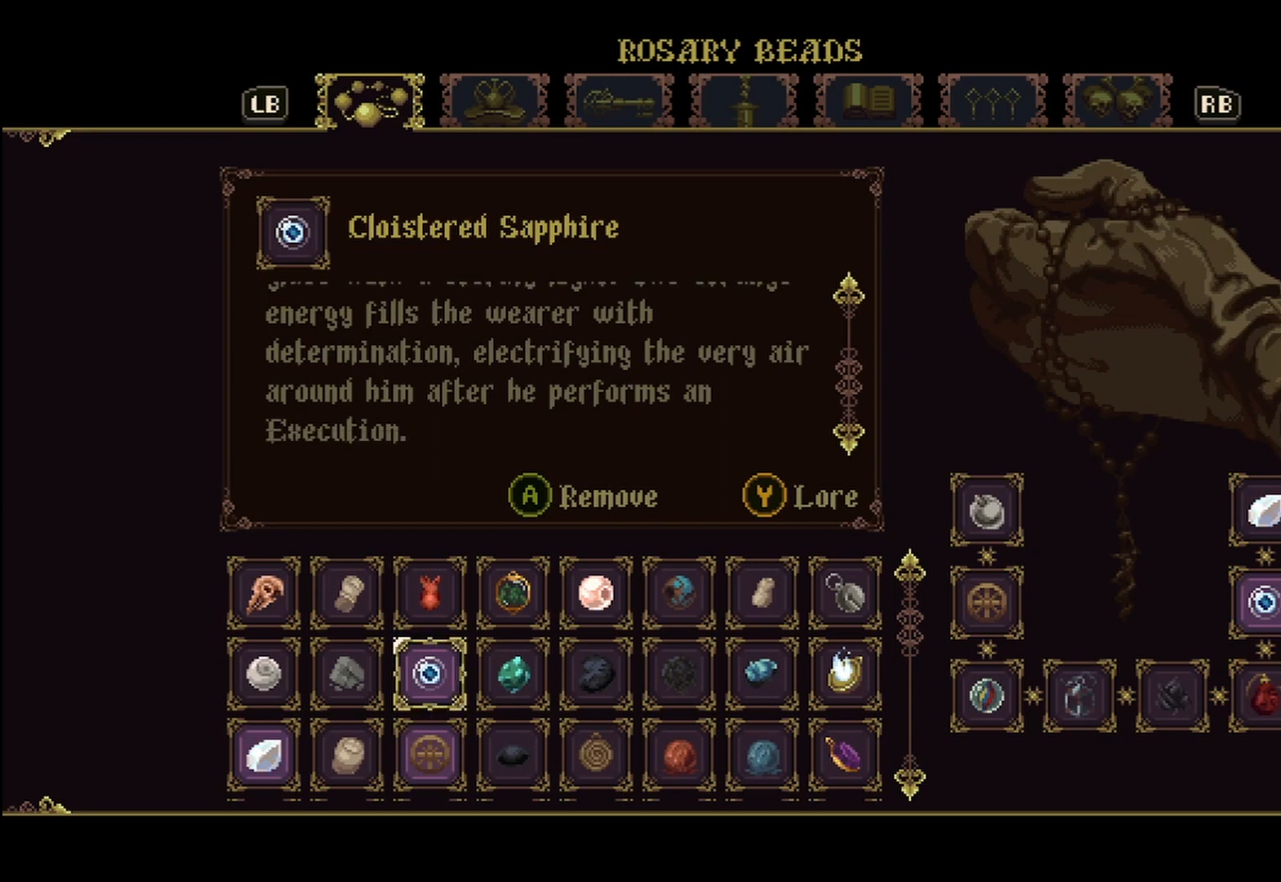
{"buttons": [], "left_stick": "center", "right_stick": "center", "events": []}
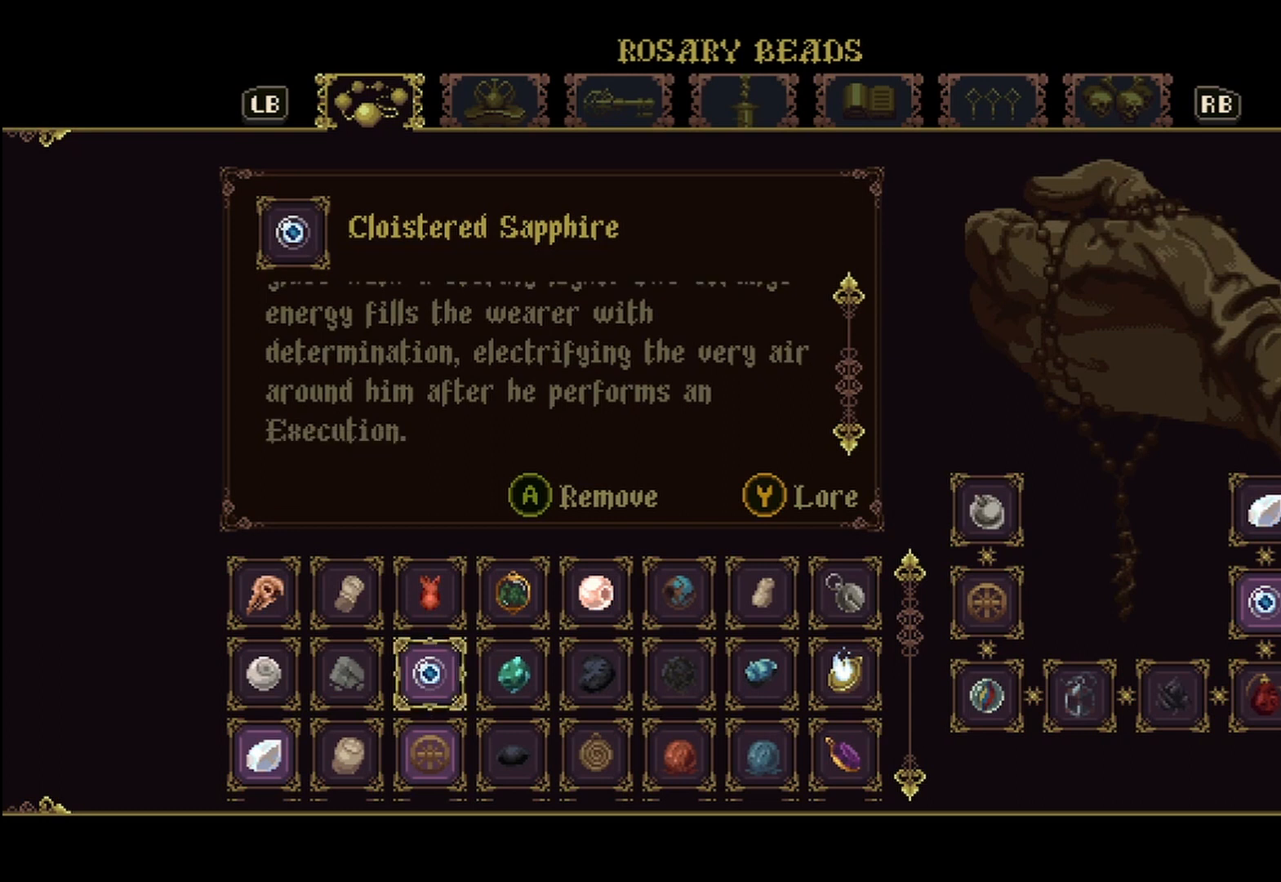
{"buttons": [], "left_stick": "center", "right_stick": "center", "events": []}
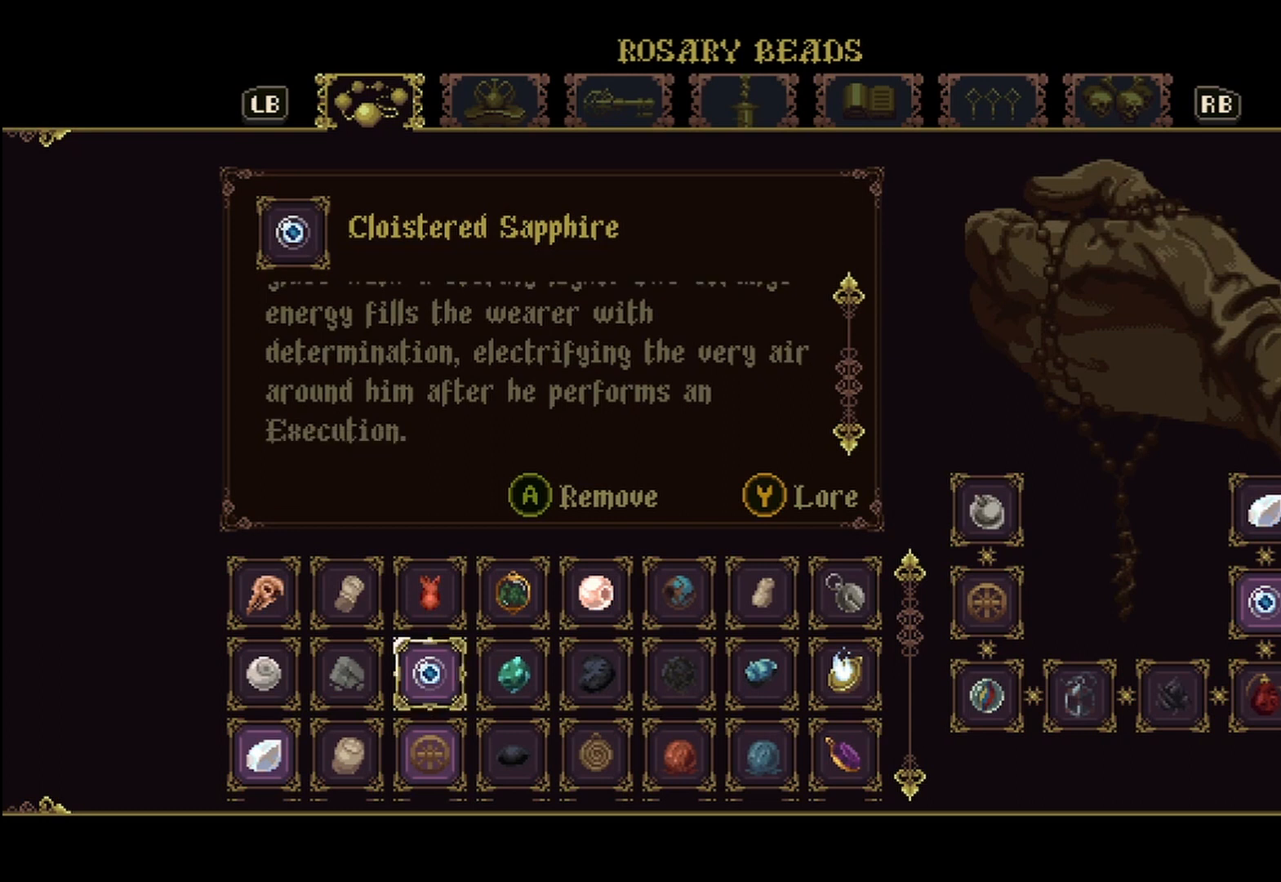
{"buttons": [], "left_stick": "center", "right_stick": "center", "events": []}
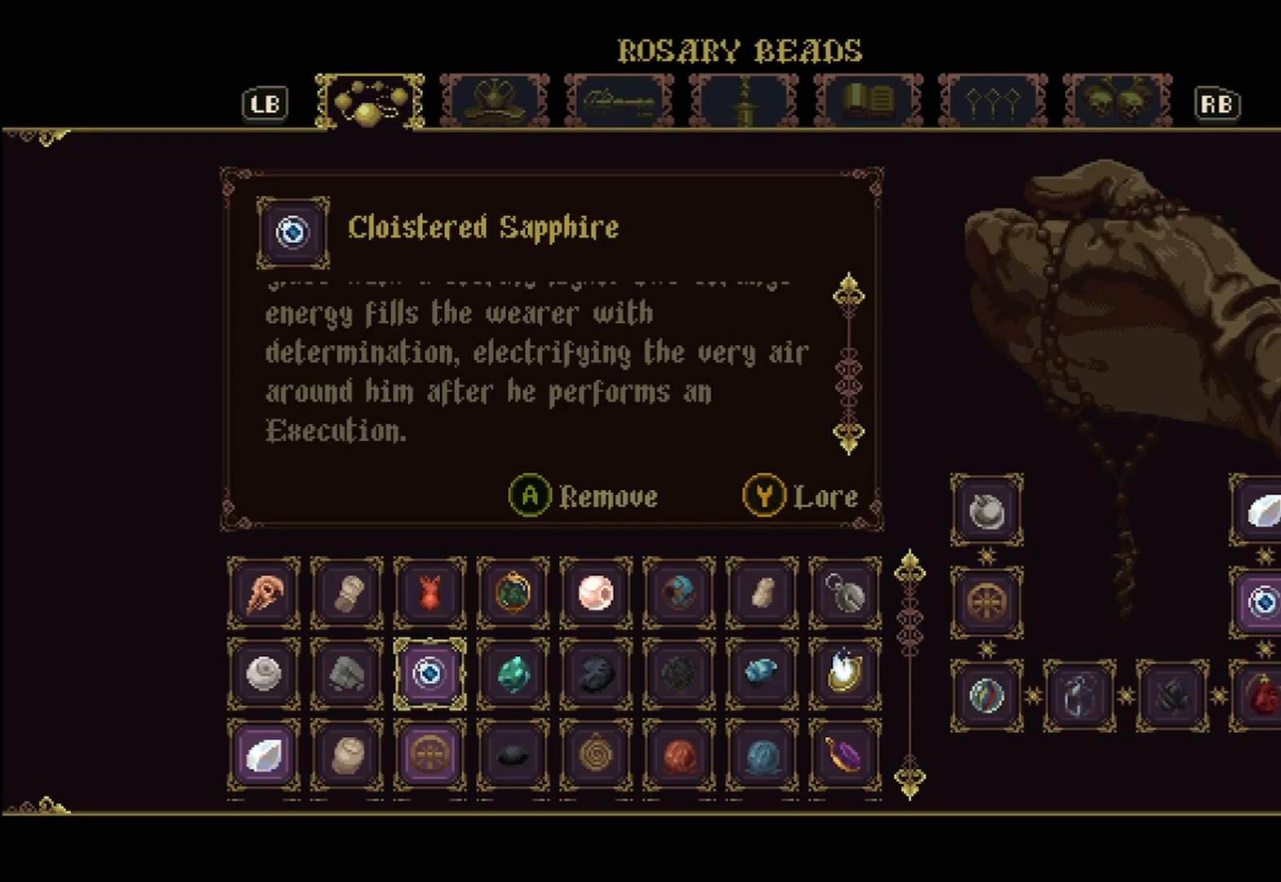
{"buttons": [], "left_stick": "center", "right_stick": "center", "events": []}
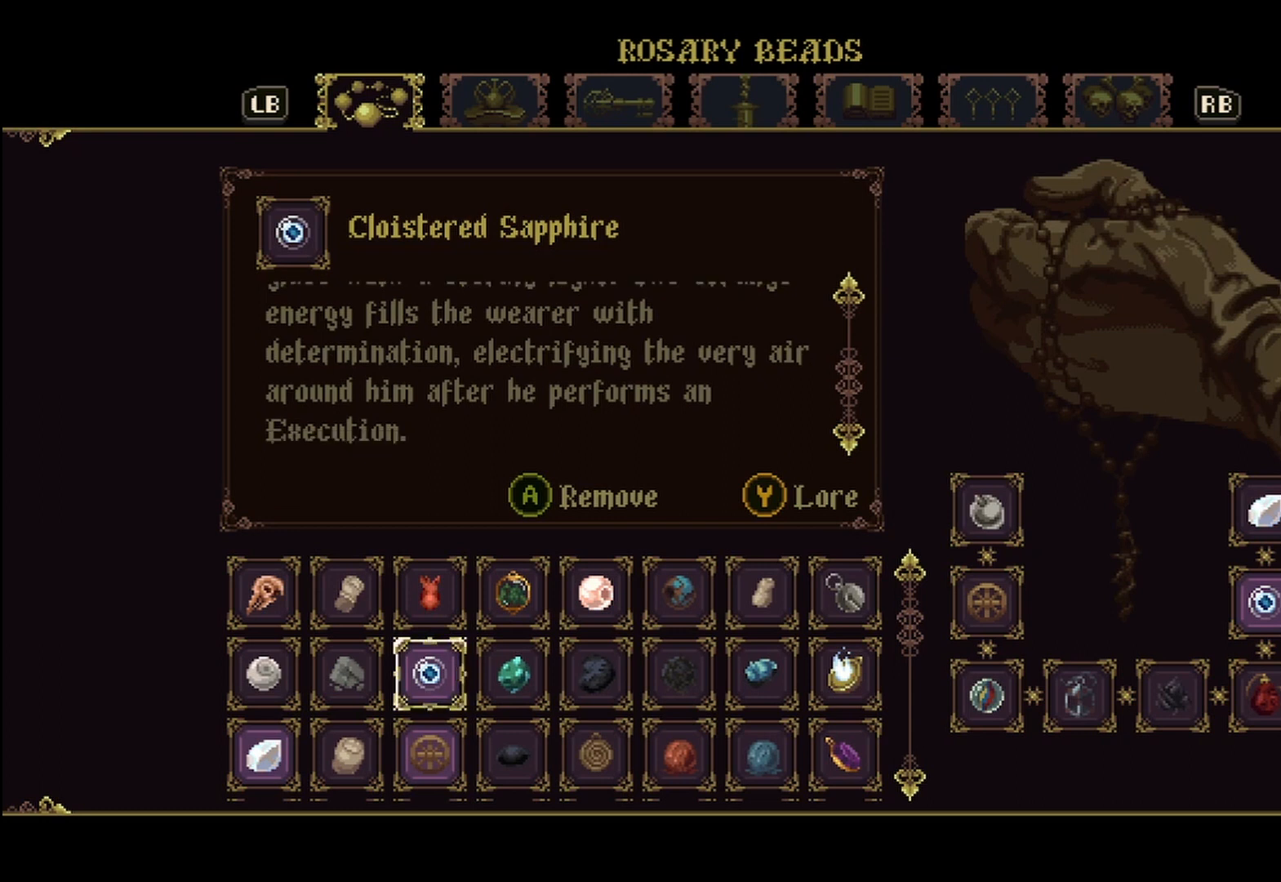
{"buttons": ["A"], "left_stick": "center", "right_stick": "center", "events": [[417, "A", "down"]]}
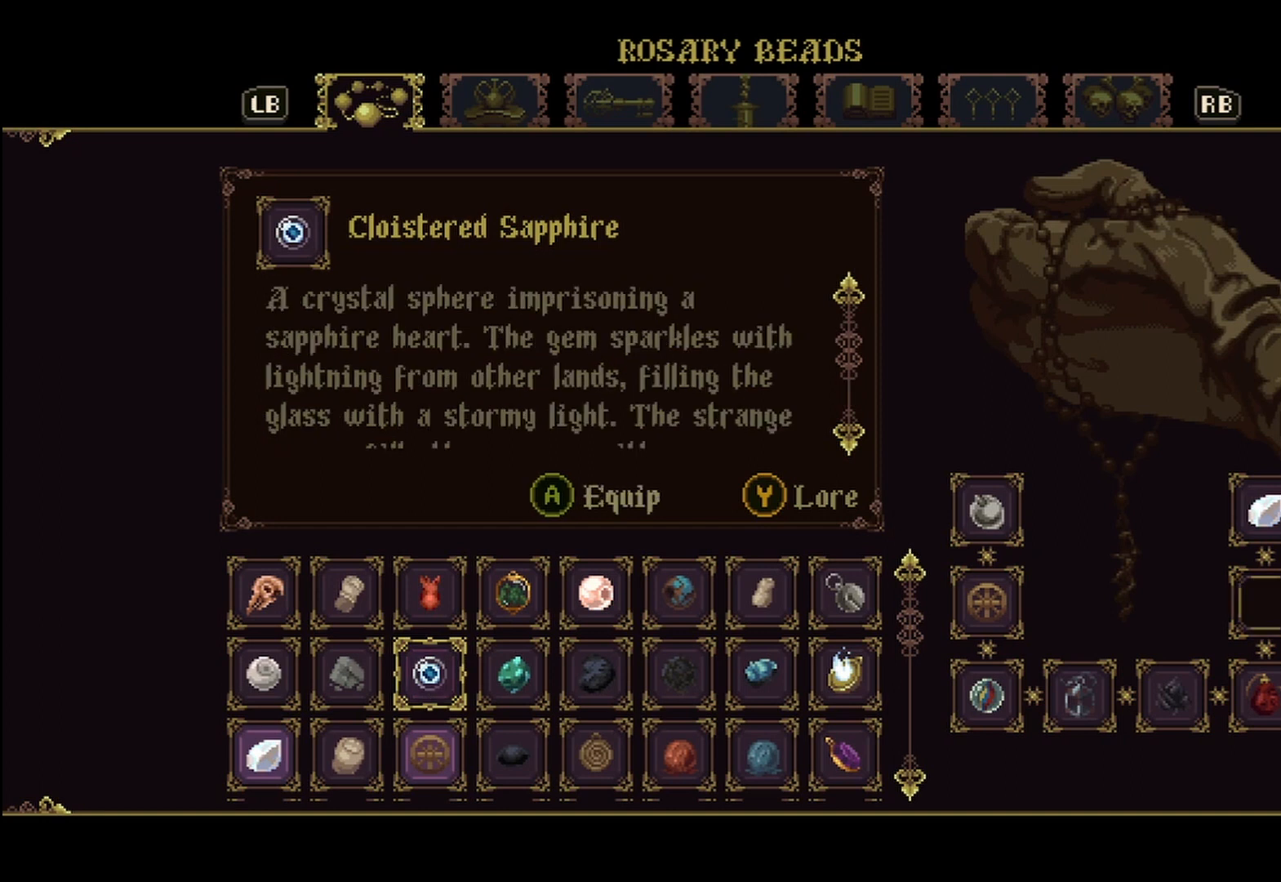
{"buttons": [], "left_stick": "center", "right_stick": "center", "events": [[42, "A", "up"], [333, "left_stick", "down"], [458, "left_stick", "center"]]}
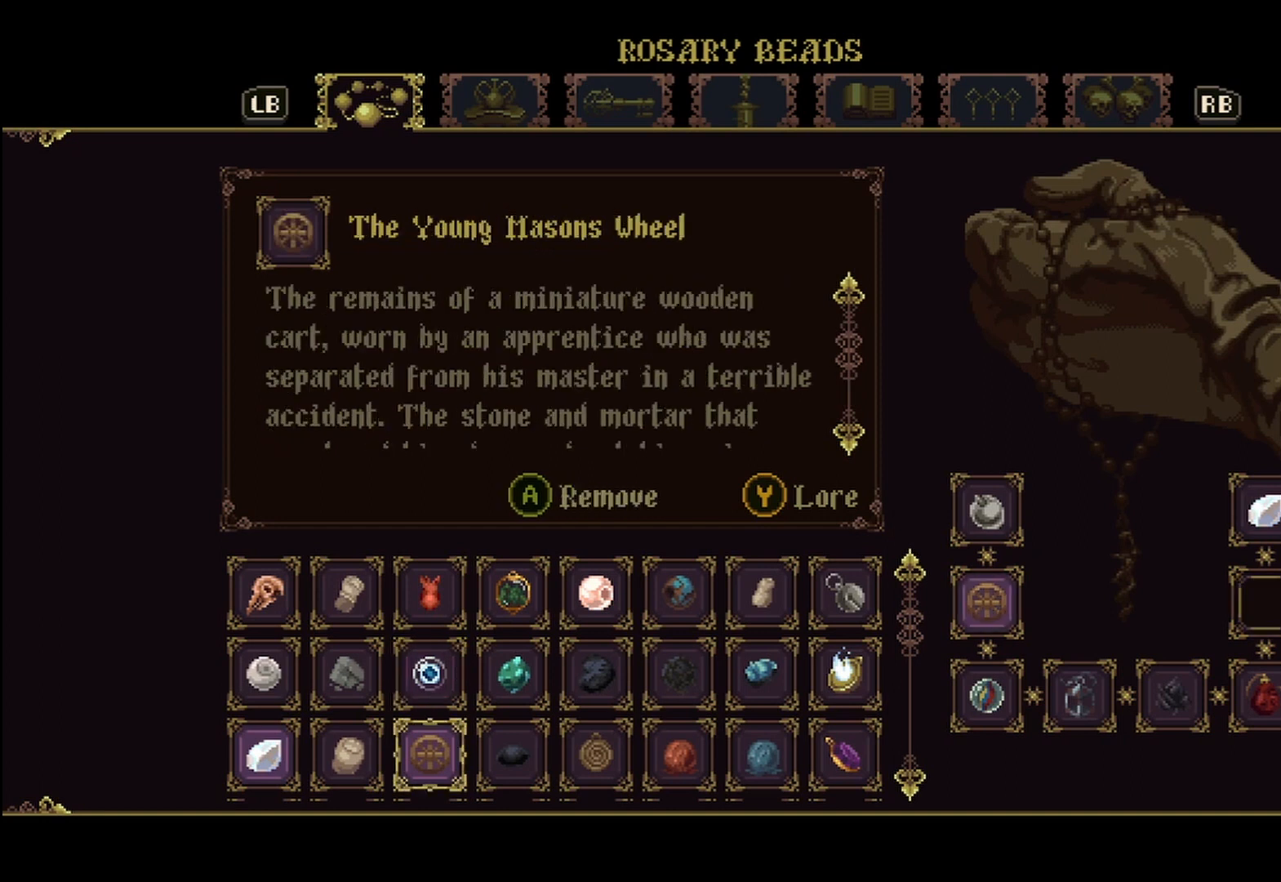
{"buttons": [], "left_stick": "left", "right_stick": "center", "events": [[42, "left_stick", "left"], [250, "left_stick", "center"], [375, "left_stick", "left"]]}
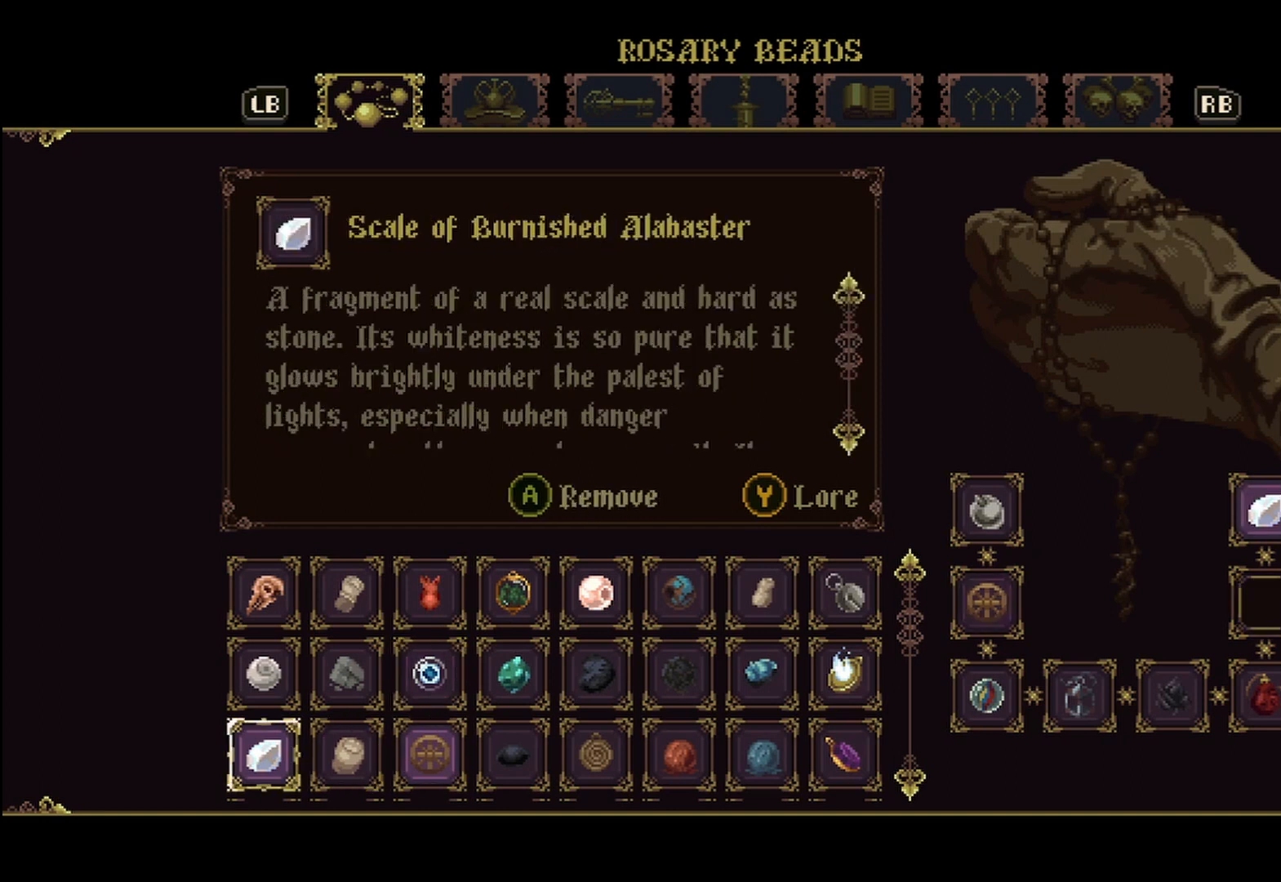
{"buttons": [], "left_stick": "center", "right_stick": "down", "events": [[42, "left_stick", "center"], [417, "right_stick", "down"]]}
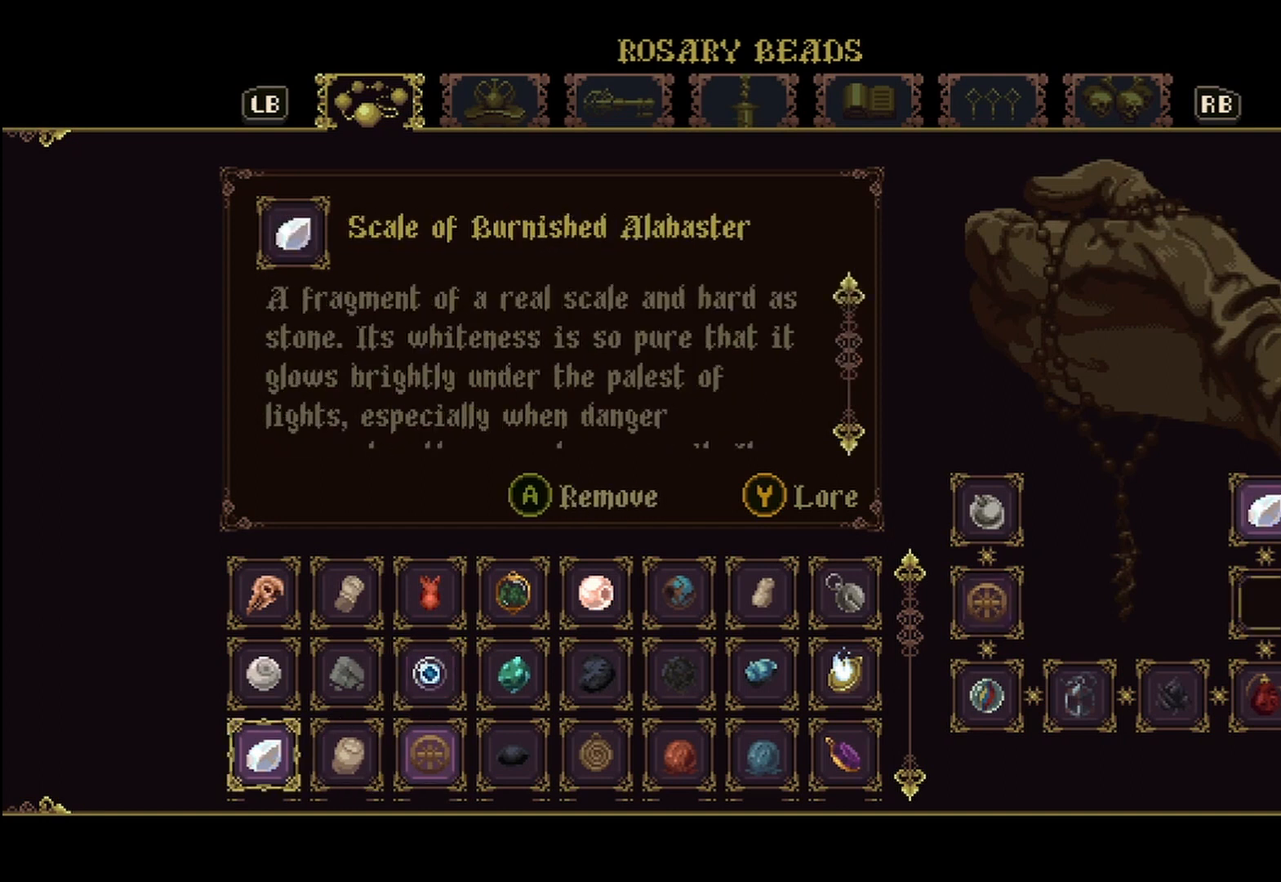
{"buttons": [], "left_stick": "center", "right_stick": "down", "events": []}
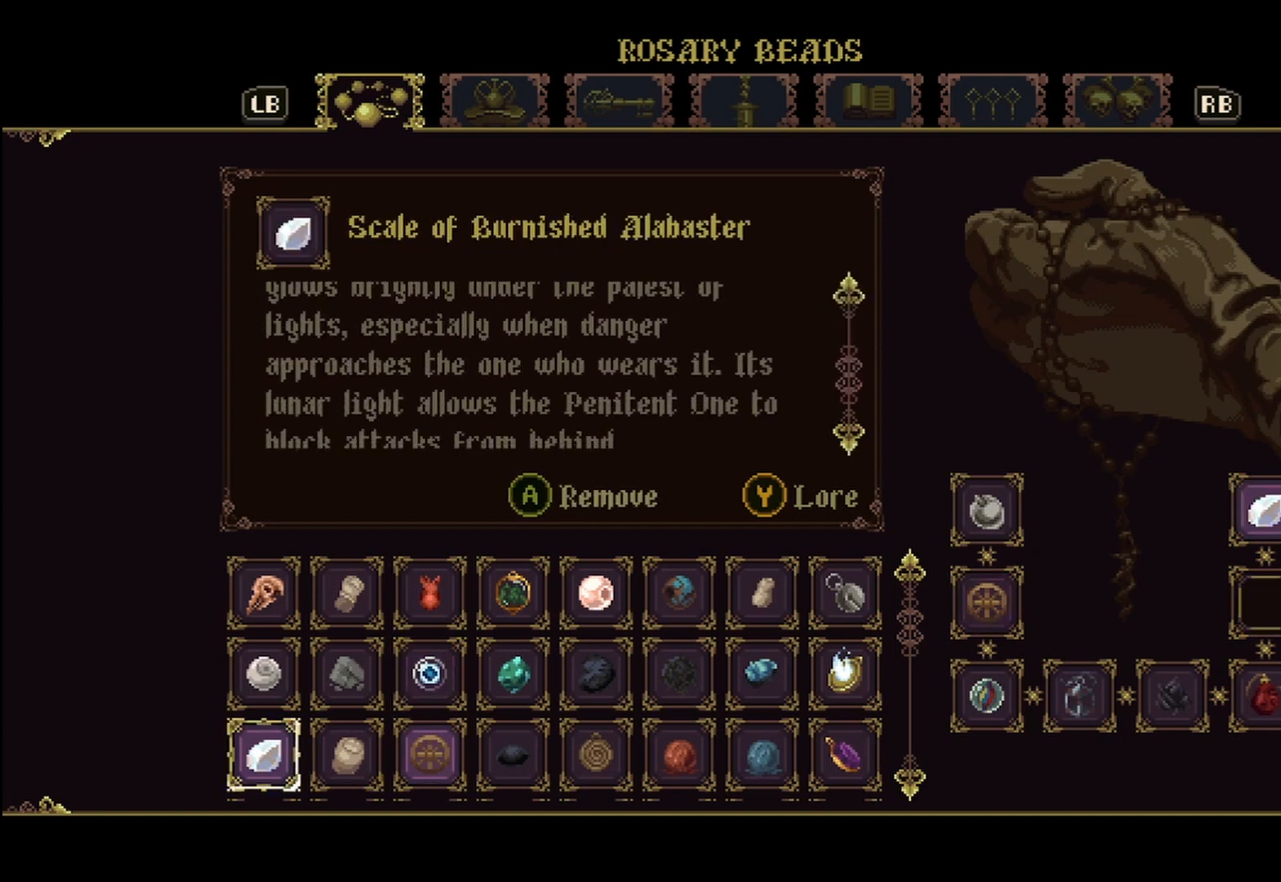
{"buttons": [], "left_stick": "center", "right_stick": "center", "events": [[375, "right_stick", "center"]]}
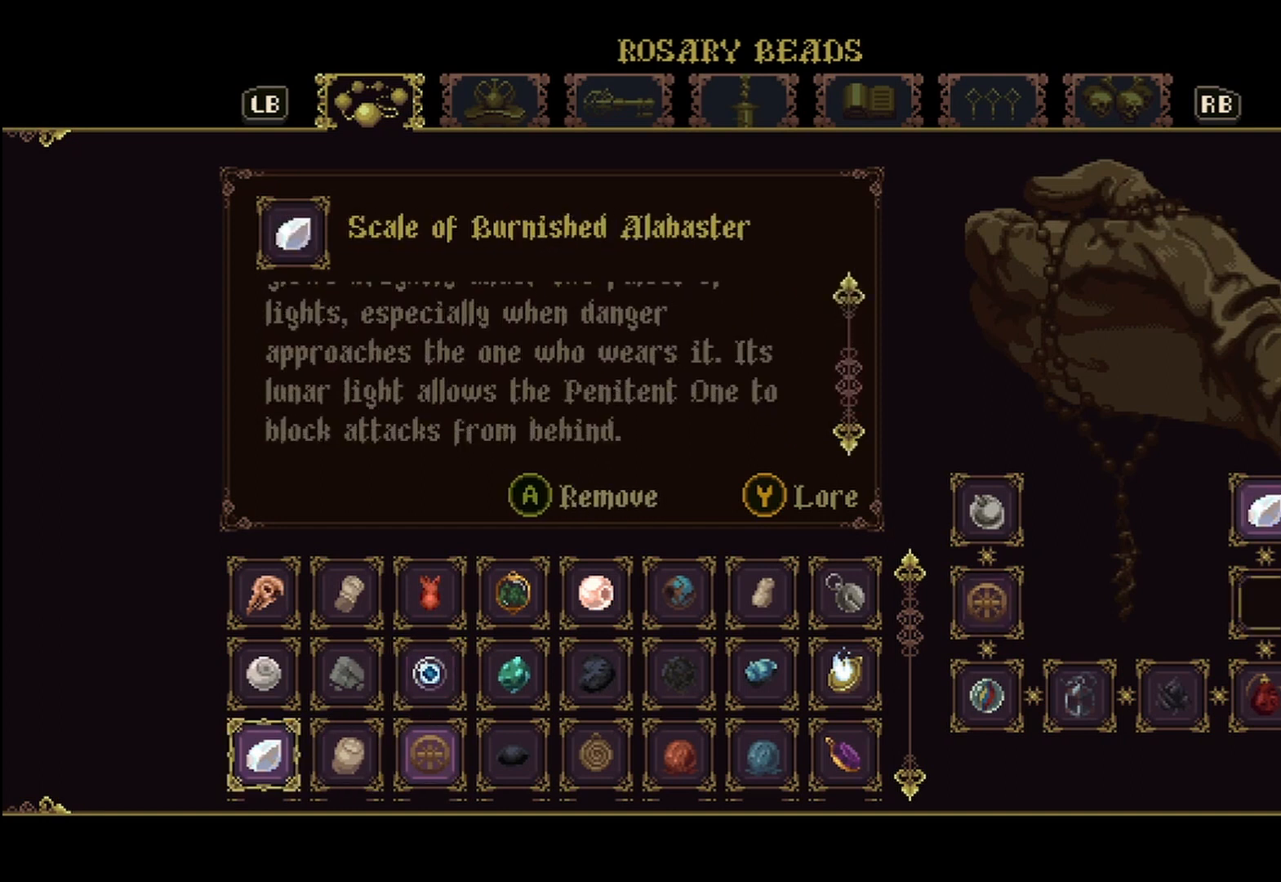
{"buttons": [], "left_stick": "center", "right_stick": "center", "events": []}
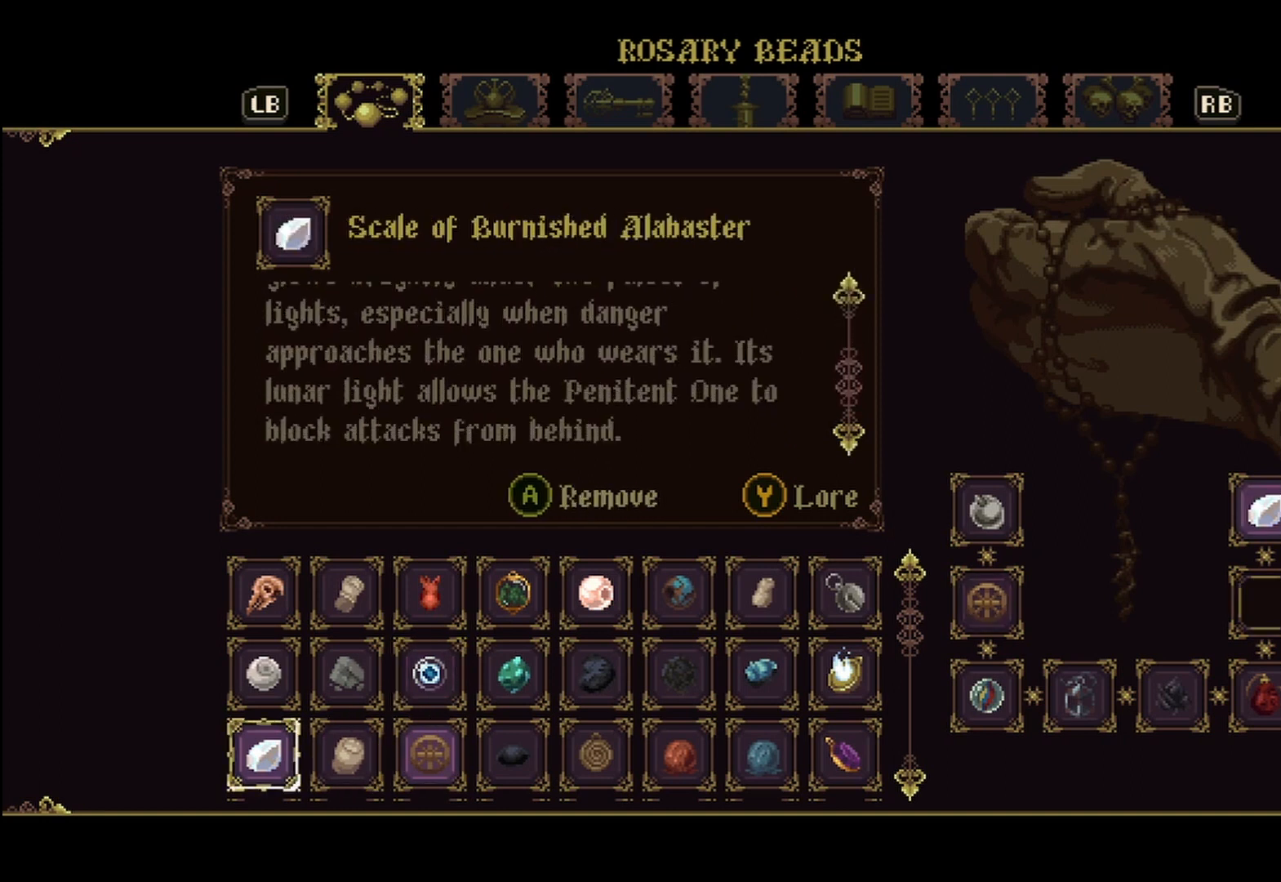
{"buttons": [], "left_stick": "center", "right_stick": "center", "events": []}
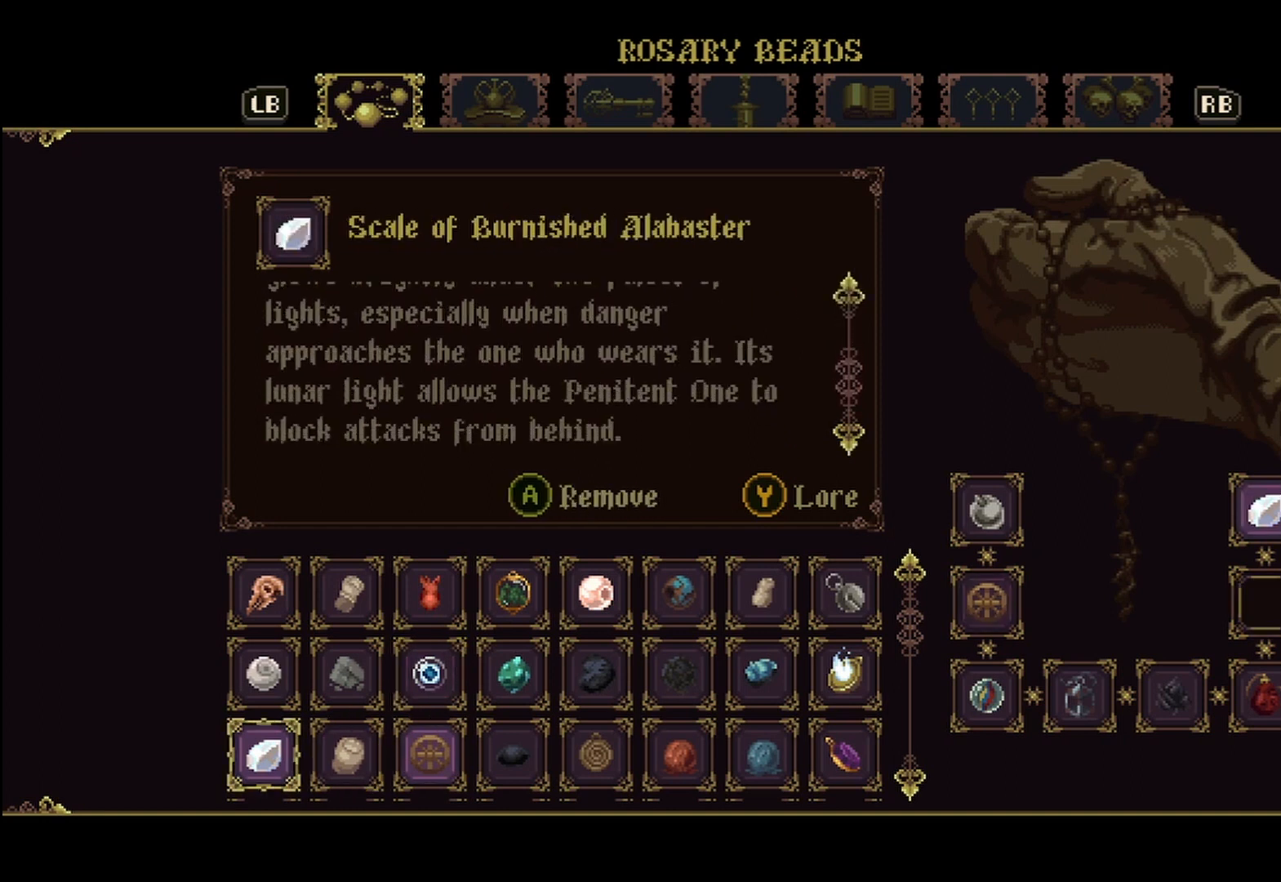
{"buttons": [], "left_stick": "center", "right_stick": "center", "events": []}
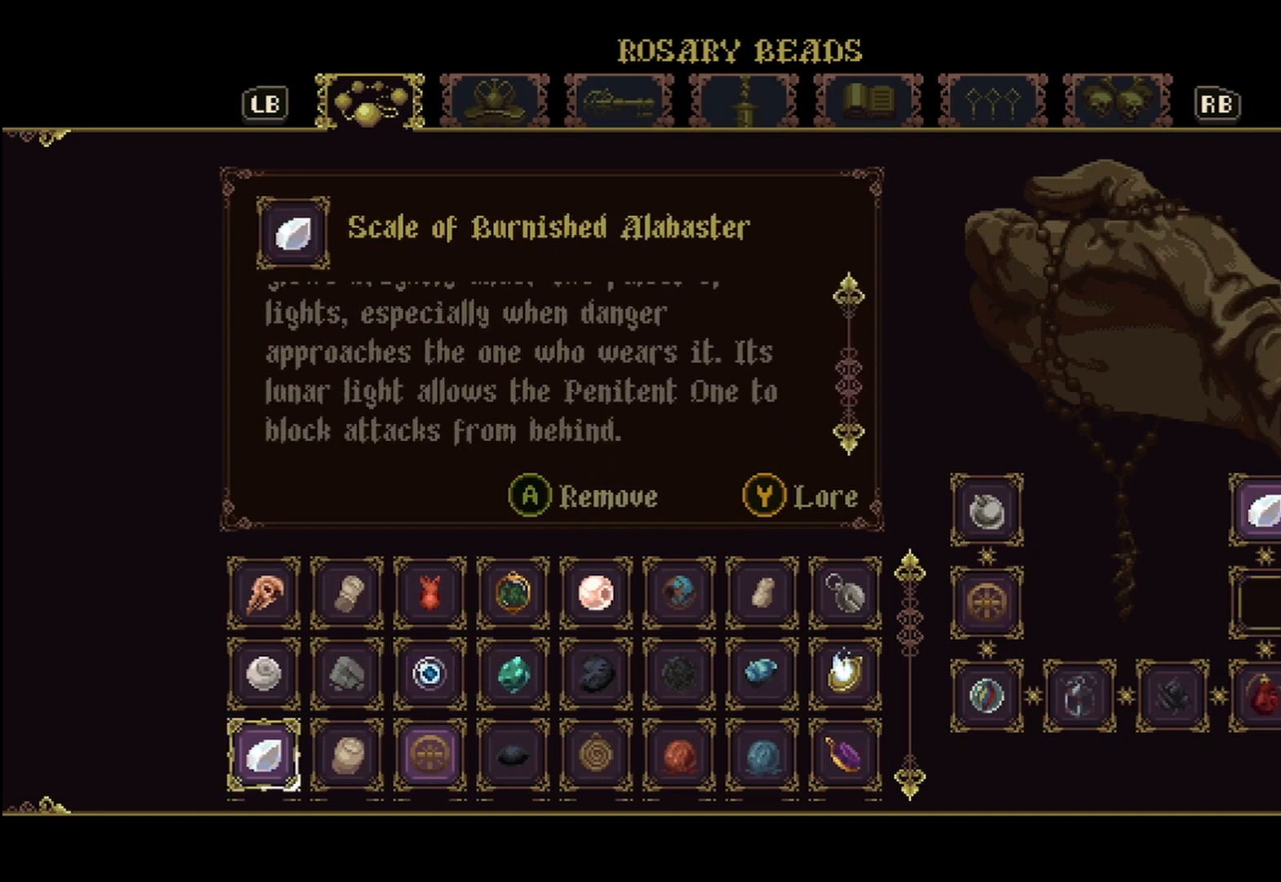
{"buttons": [], "left_stick": "center", "right_stick": "center", "events": []}
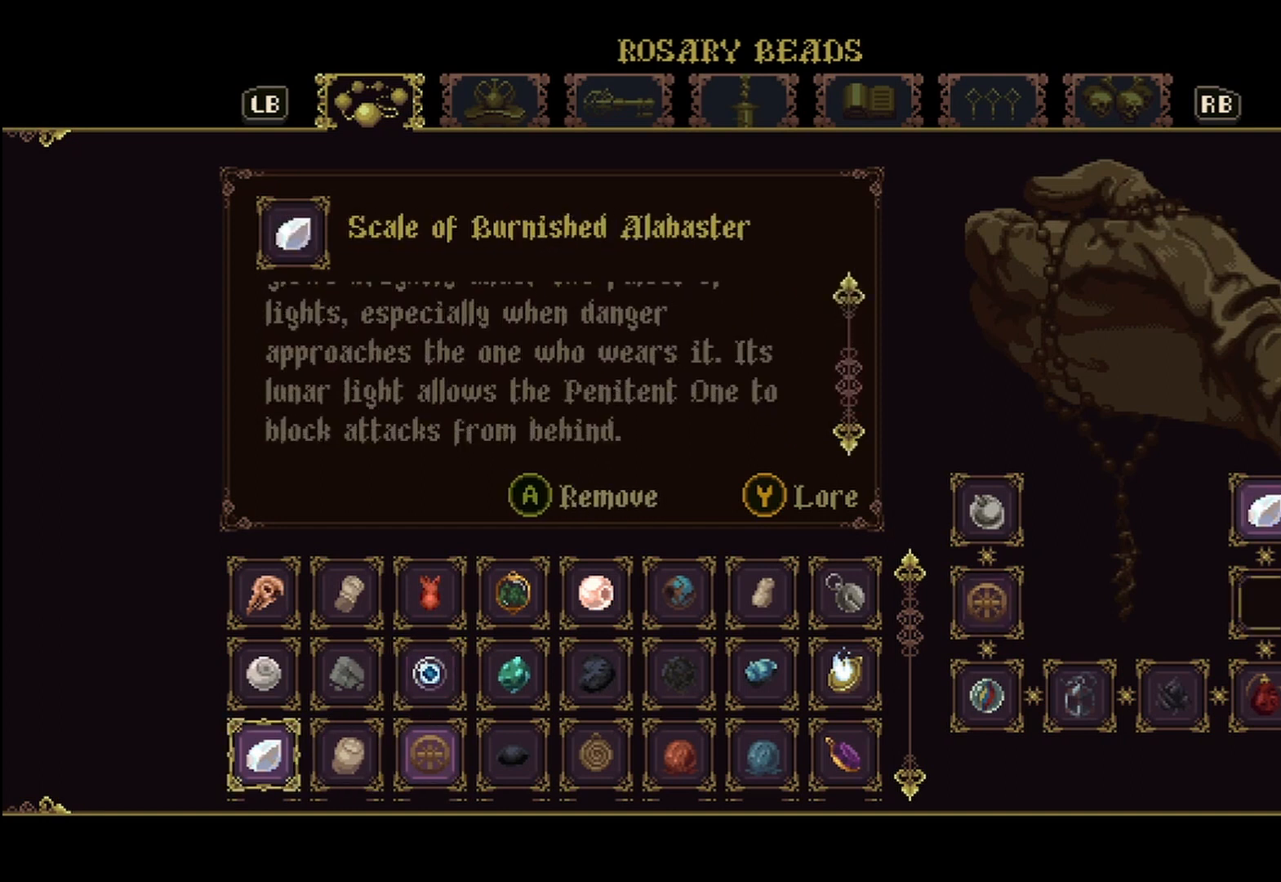
{"buttons": ["A"], "left_stick": "center", "right_stick": "center", "events": [[375, "A", "down"]]}
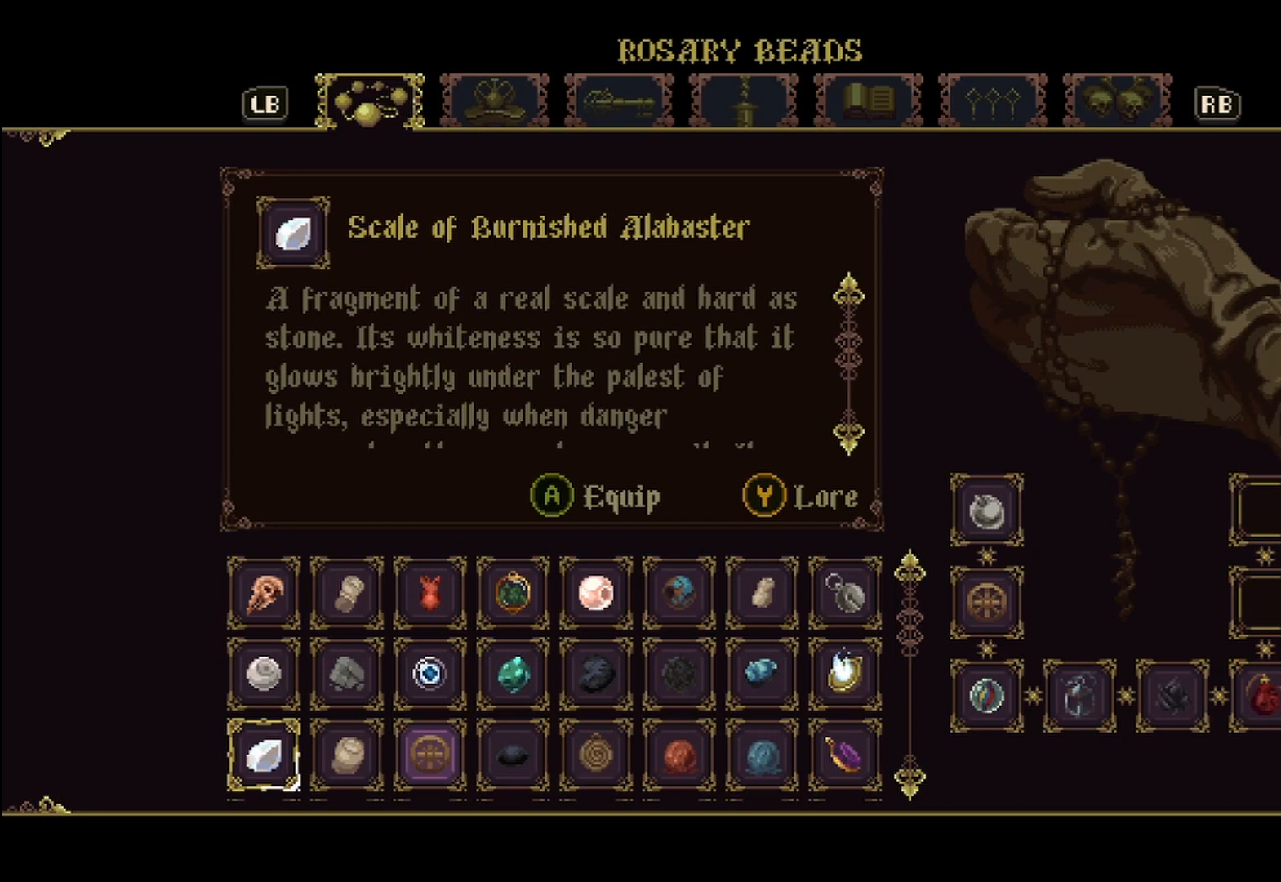
{"buttons": [], "left_stick": "center", "right_stick": "center", "events": [[42, "A", "up"]]}
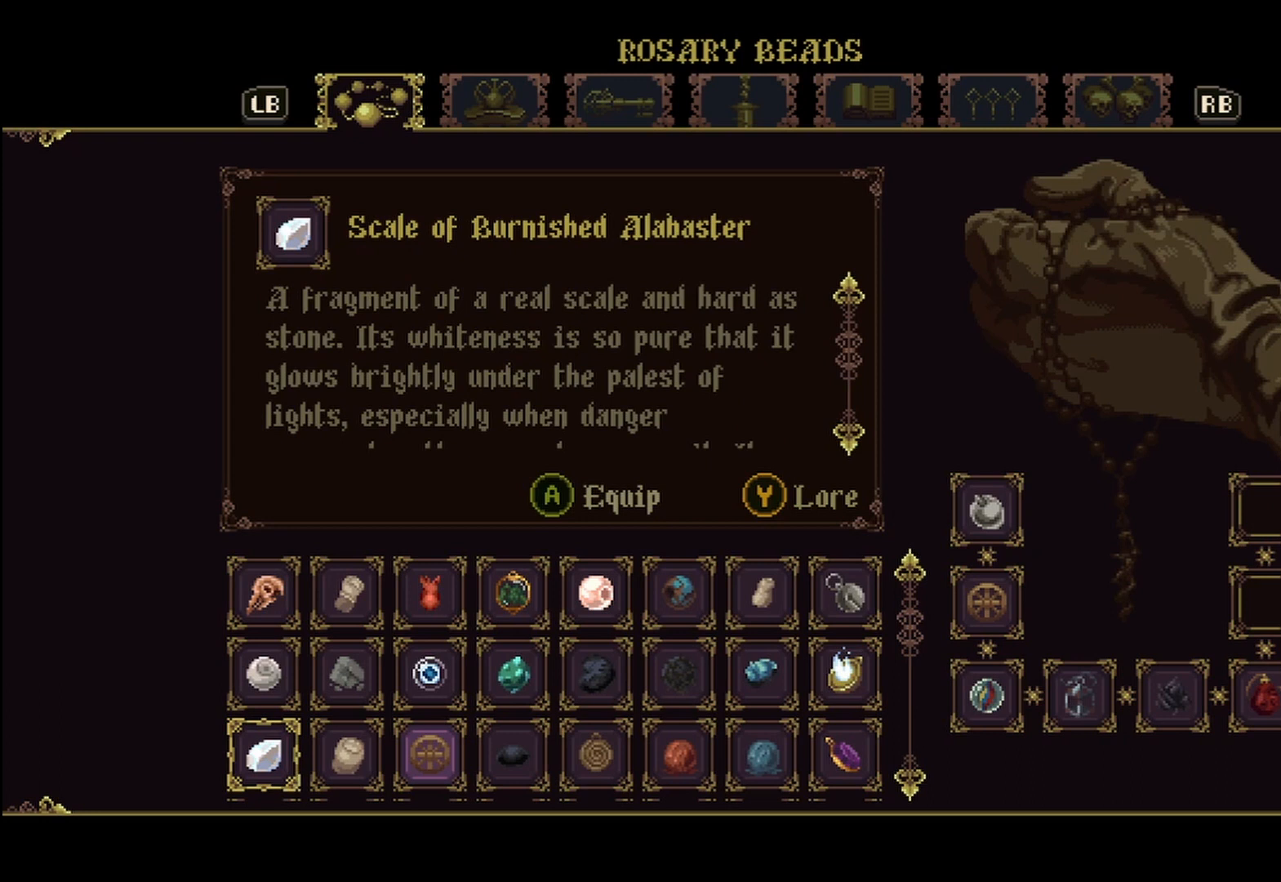
{"buttons": [], "left_stick": "center", "right_stick": "center", "events": []}
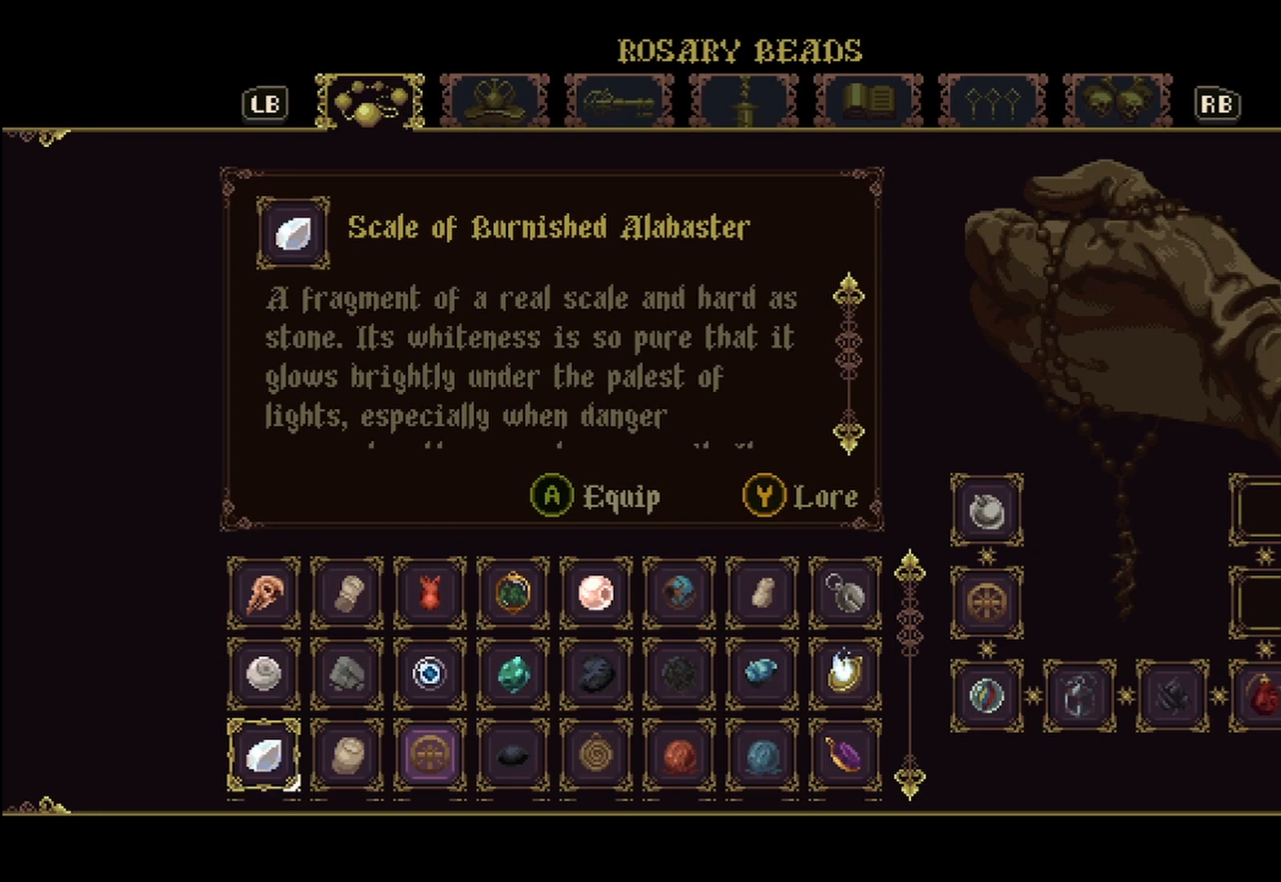
{"buttons": [], "left_stick": "center", "right_stick": "center", "events": []}
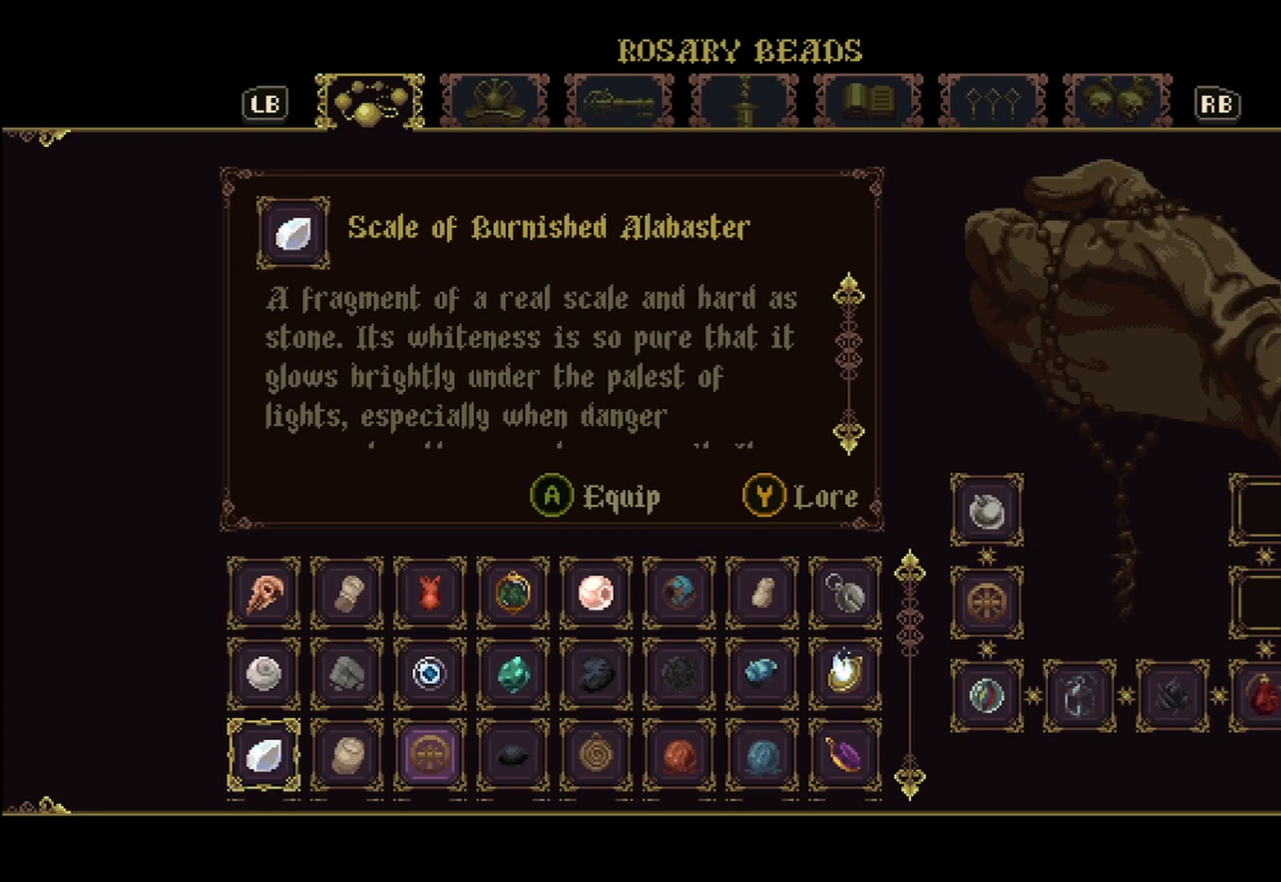
{"buttons": [], "left_stick": "center", "right_stick": "center", "events": []}
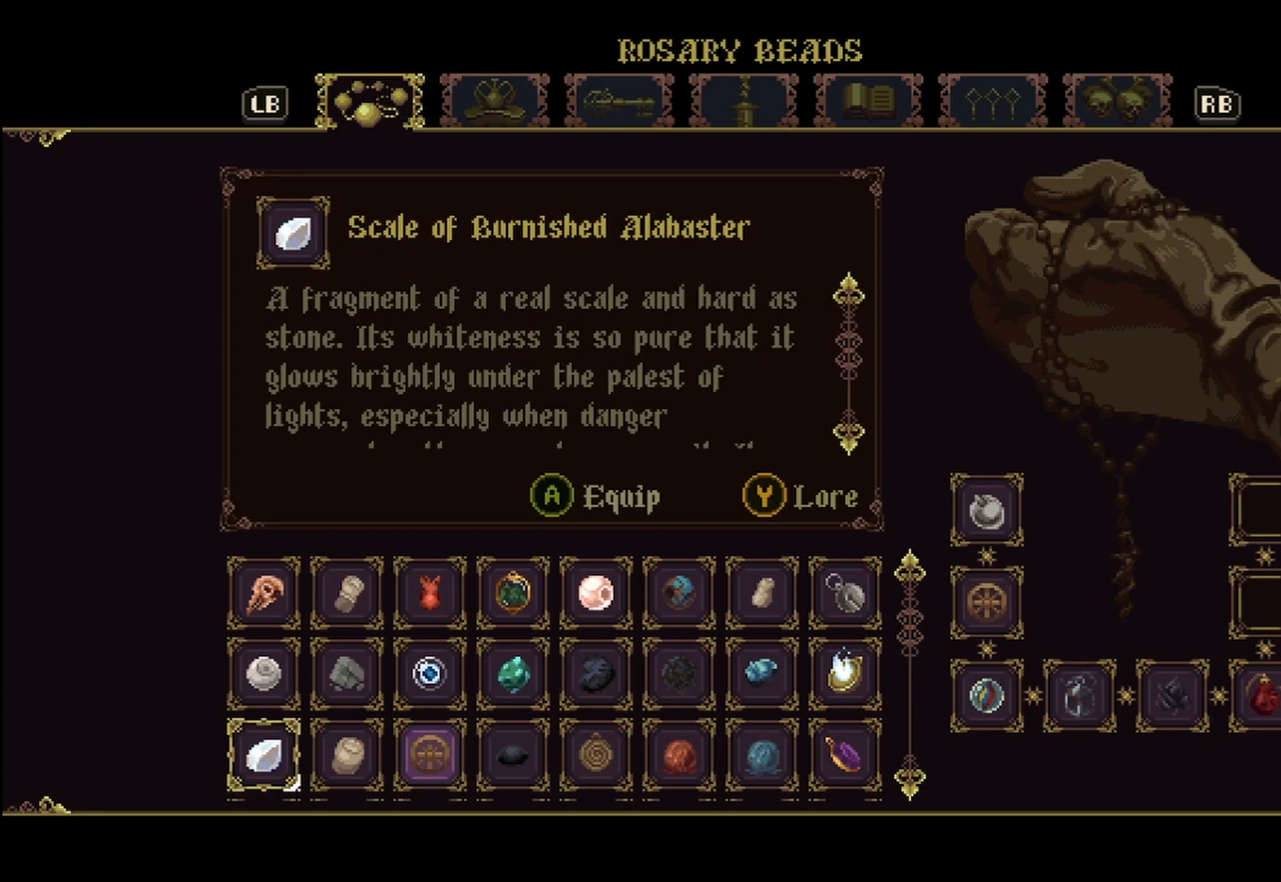
{"buttons": [], "left_stick": "center", "right_stick": "center", "events": []}
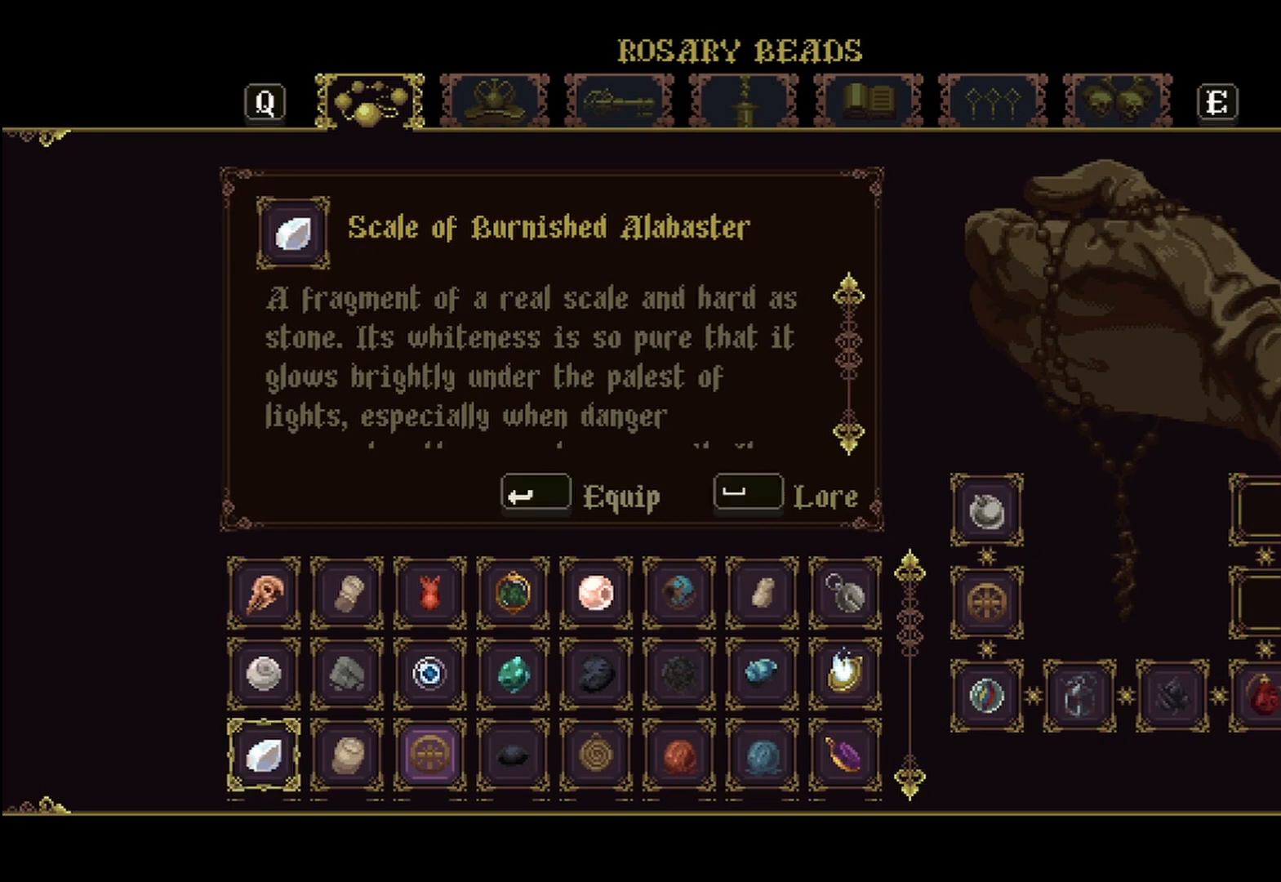
{"buttons": [], "left_stick": "center", "right_stick": "center", "events": []}
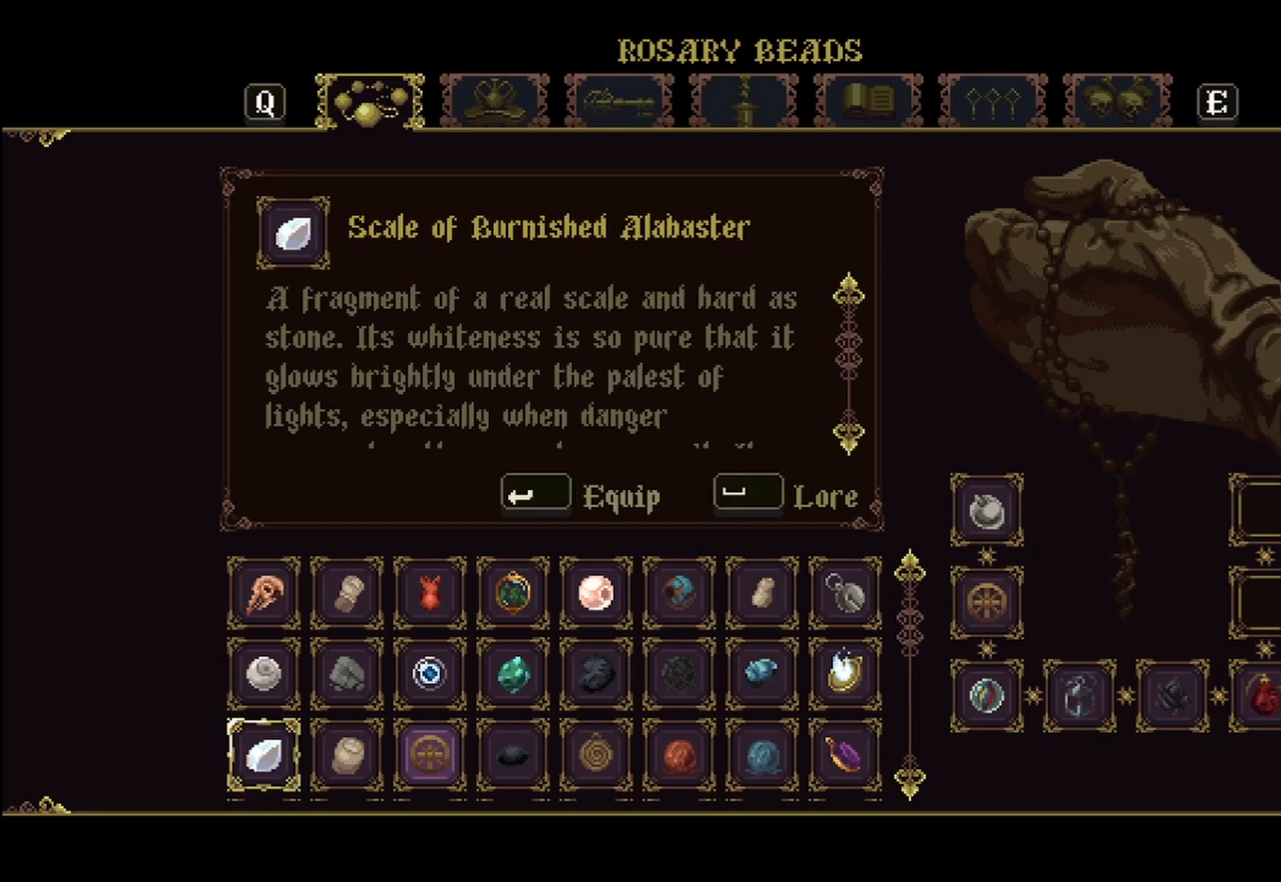
{"buttons": [], "left_stick": "center", "right_stick": "center", "events": []}
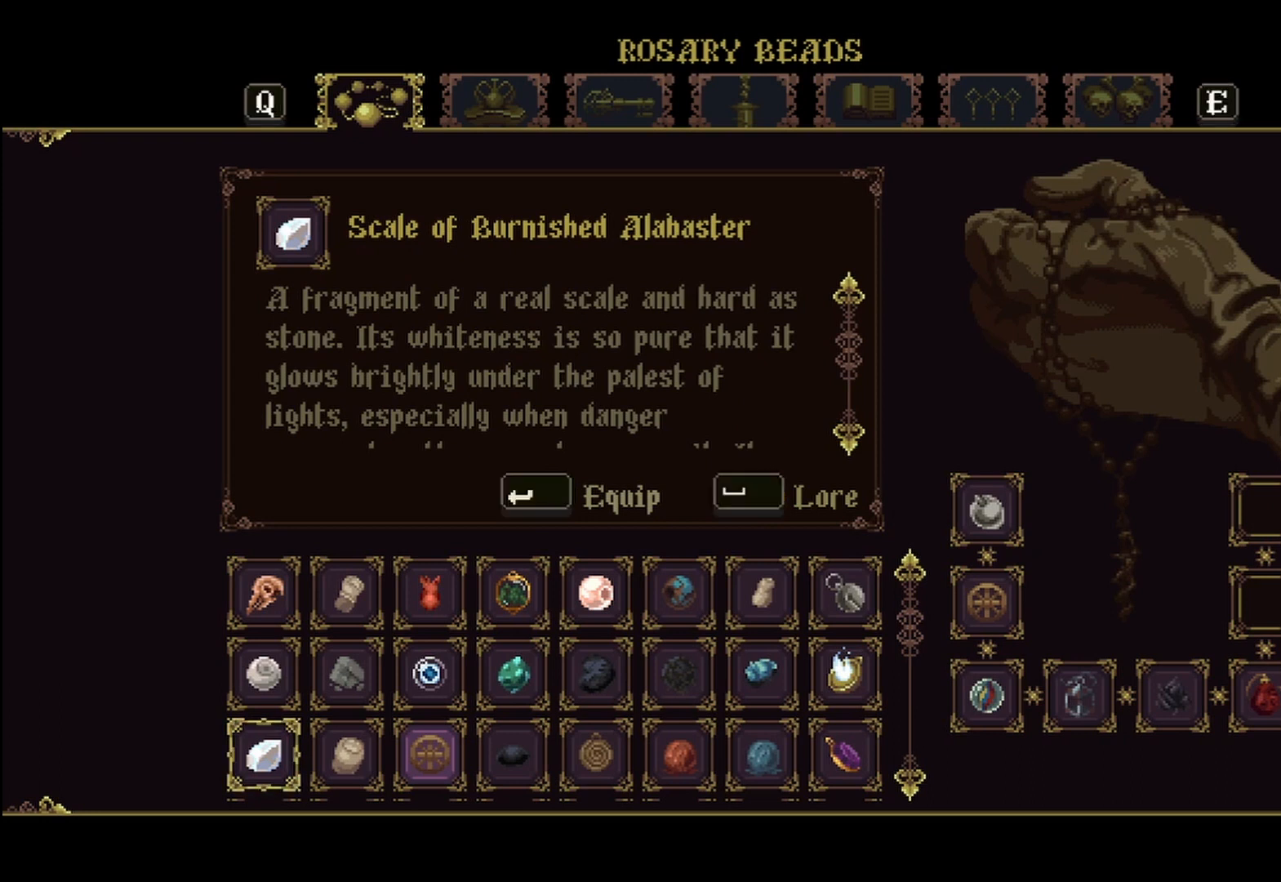
{"buttons": [], "left_stick": "center", "right_stick": "center", "events": []}
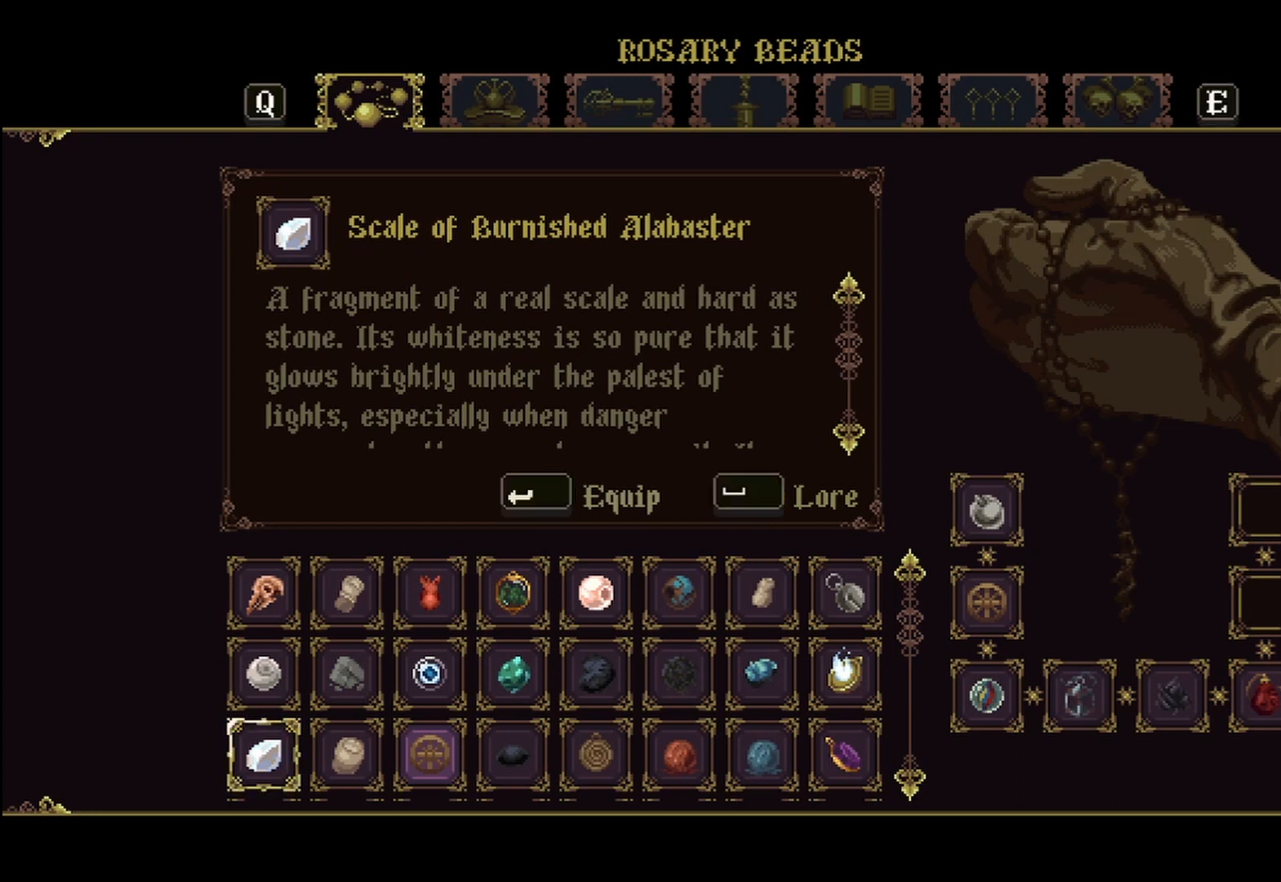
{"buttons": [], "left_stick": "center", "right_stick": "center", "events": [[42, "left_stick", "down"], [208, "left_stick", "center"]]}
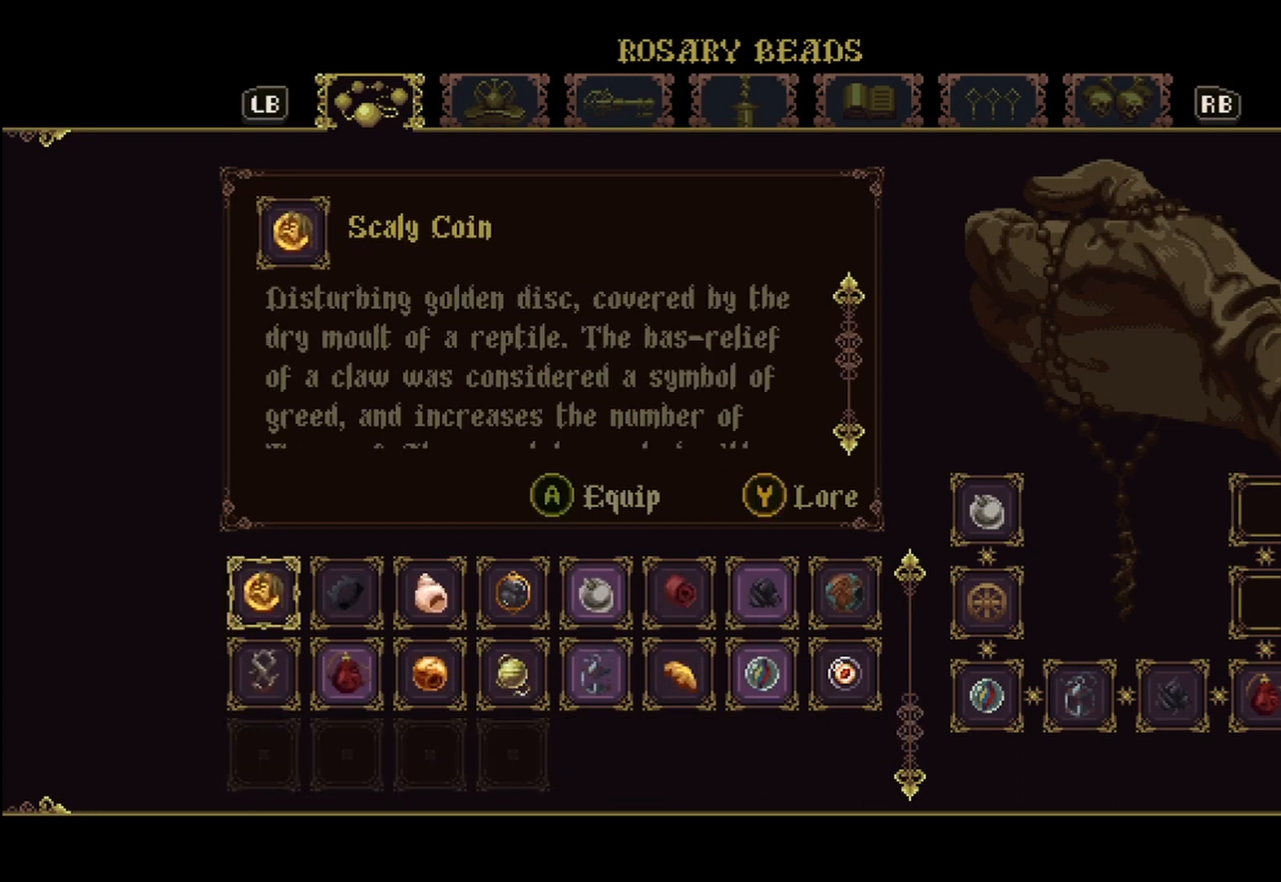
{"buttons": [], "left_stick": "center", "right_stick": "center", "events": []}
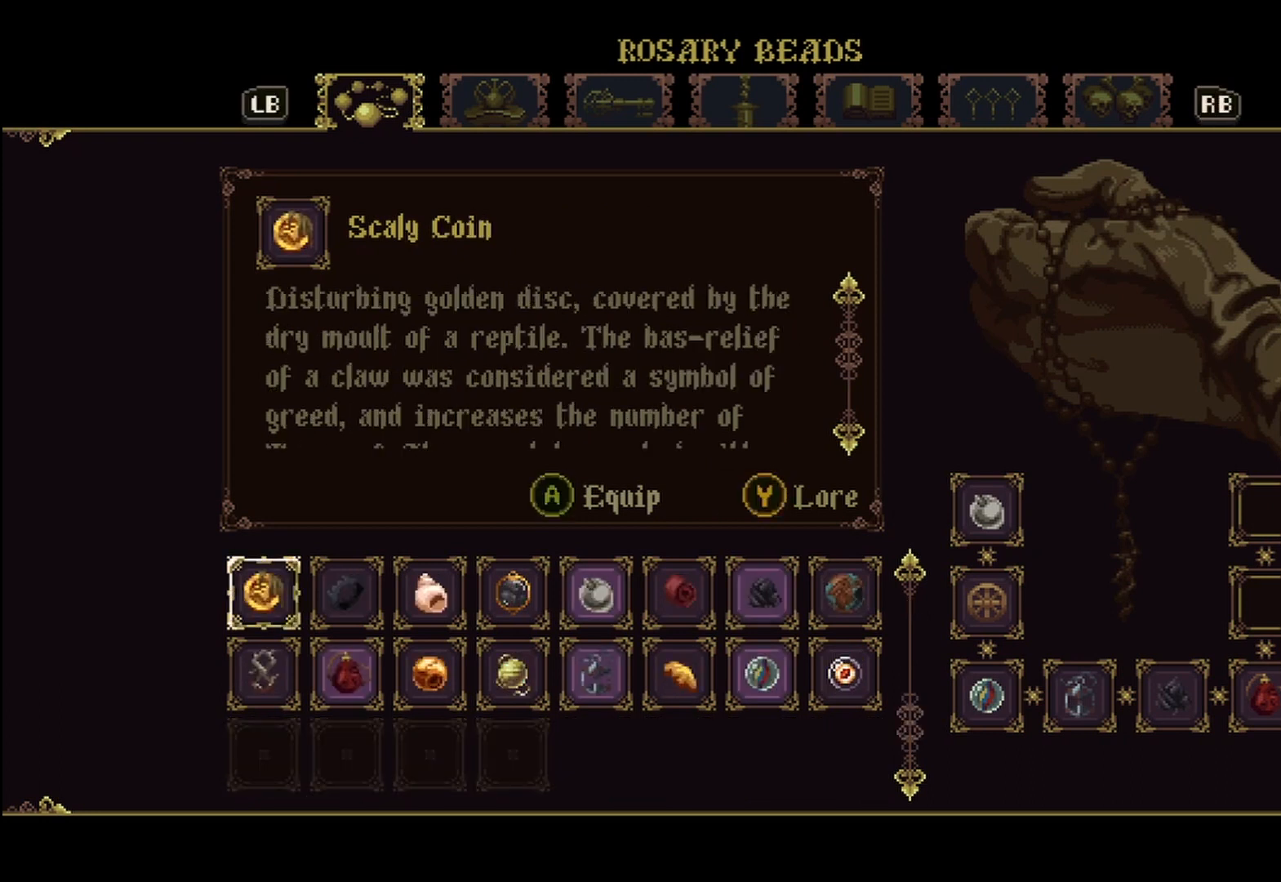
{"buttons": [], "left_stick": "center", "right_stick": "center", "events": [[42, "left_stick", "down"], [167, "left_stick", "center"]]}
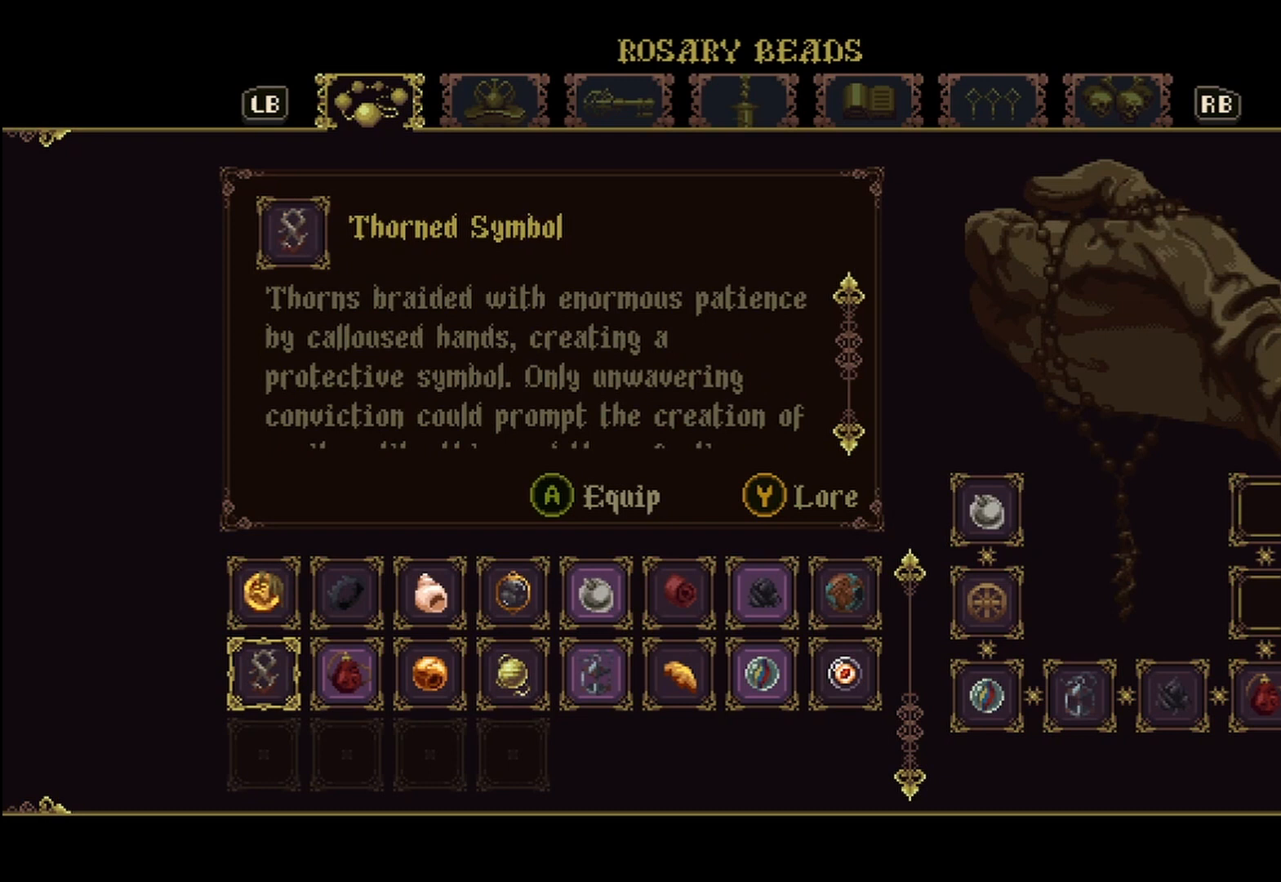
{"buttons": [], "left_stick": "center", "right_stick": "center", "events": [[333, "left_stick", "up"], [500, "left_stick", "center"]]}
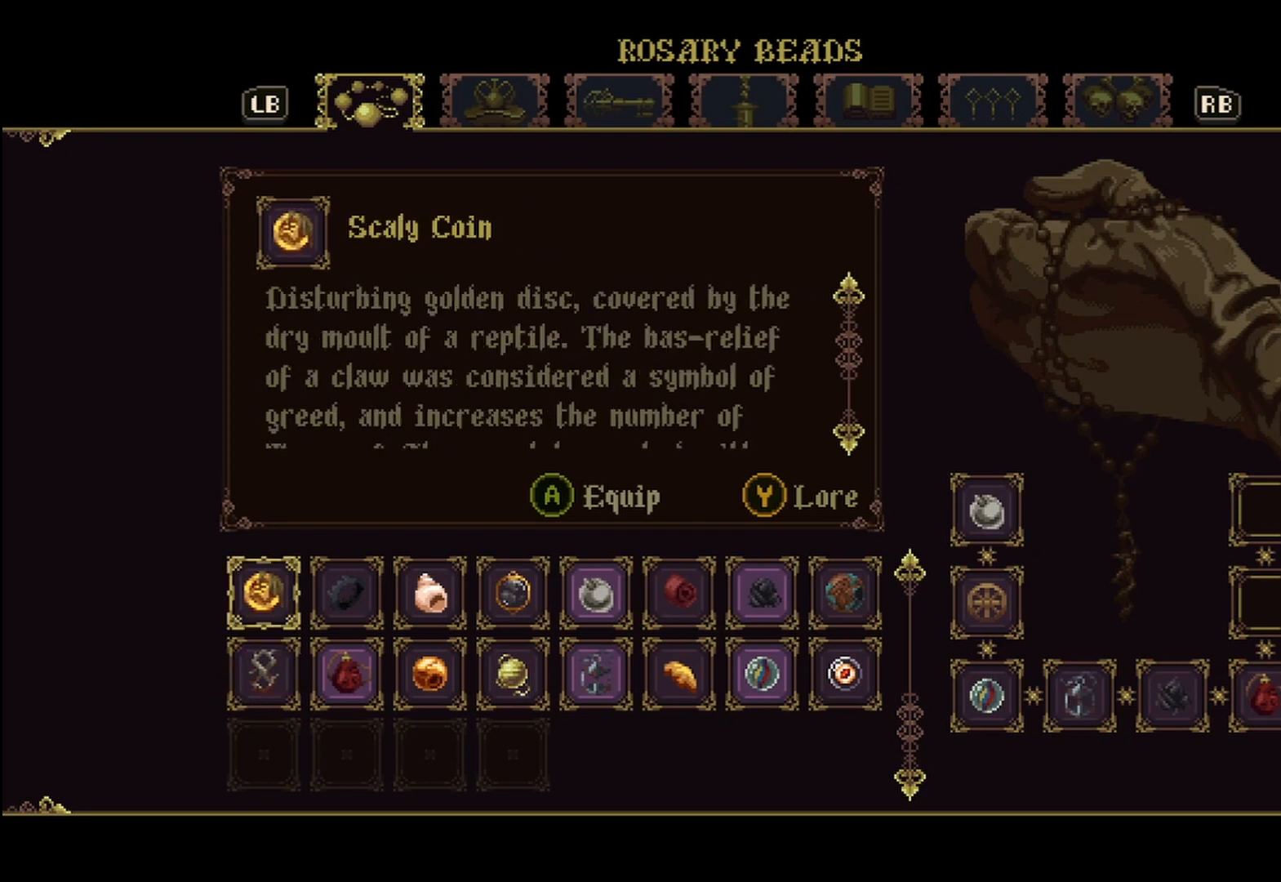
{"buttons": [], "left_stick": "down", "right_stick": "center", "events": [[292, "left_stick", "right"], [417, "left_stick", "down"]]}